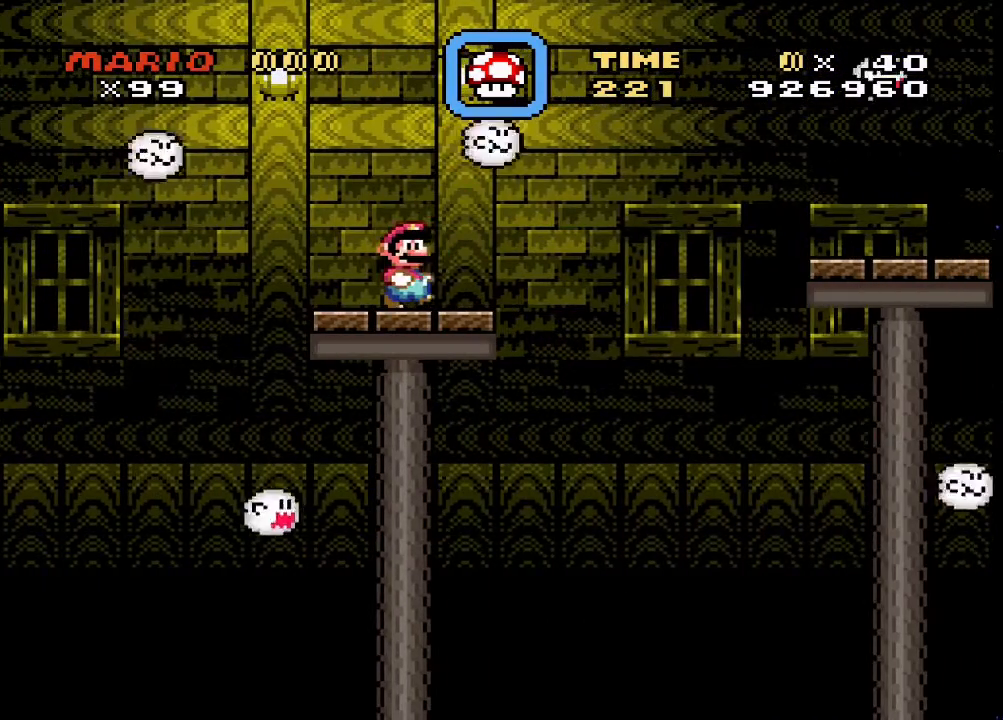
Gameplay with a controller (PlayStation layout); each line is a JSON object with the inputs held at the frame after it. "events" lists button and stick changes between this image and that frame as [ms after this image, input, new state], when the widget could be followed in between. Not read: left_stick right_stick.
{"buttons": ["SQUARE"], "events": []}
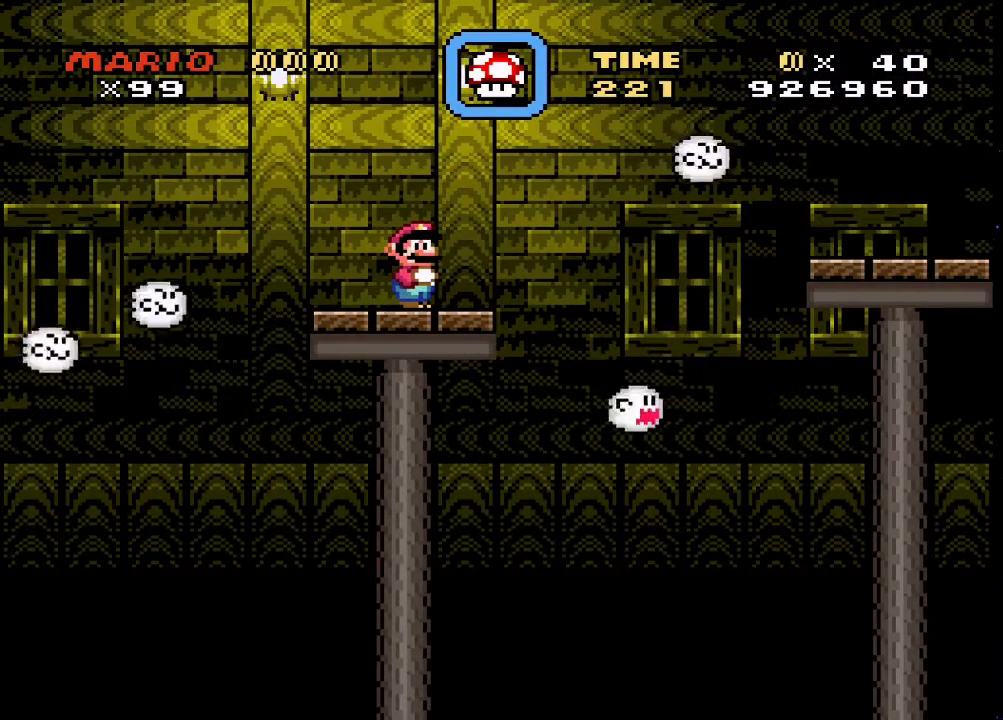
{"buttons": ["SQUARE"], "events": []}
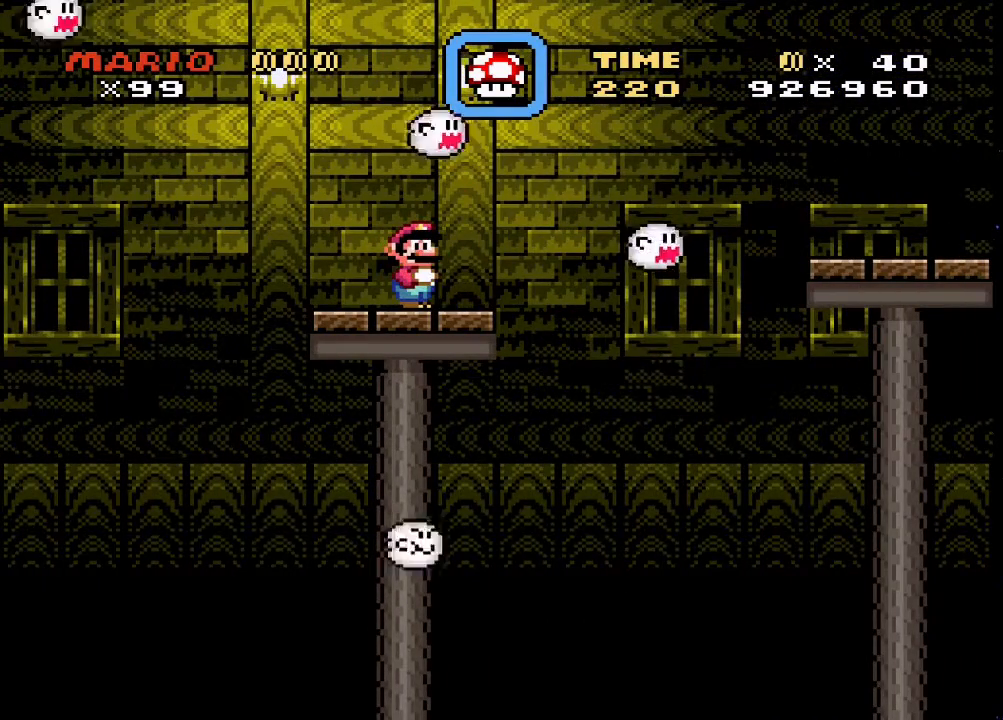
{"buttons": ["CROSS", "SQUARE", "DPAD_RIGHT"], "events": [[133, "DPAD_RIGHT", "down"], [367, "CROSS", "down"]]}
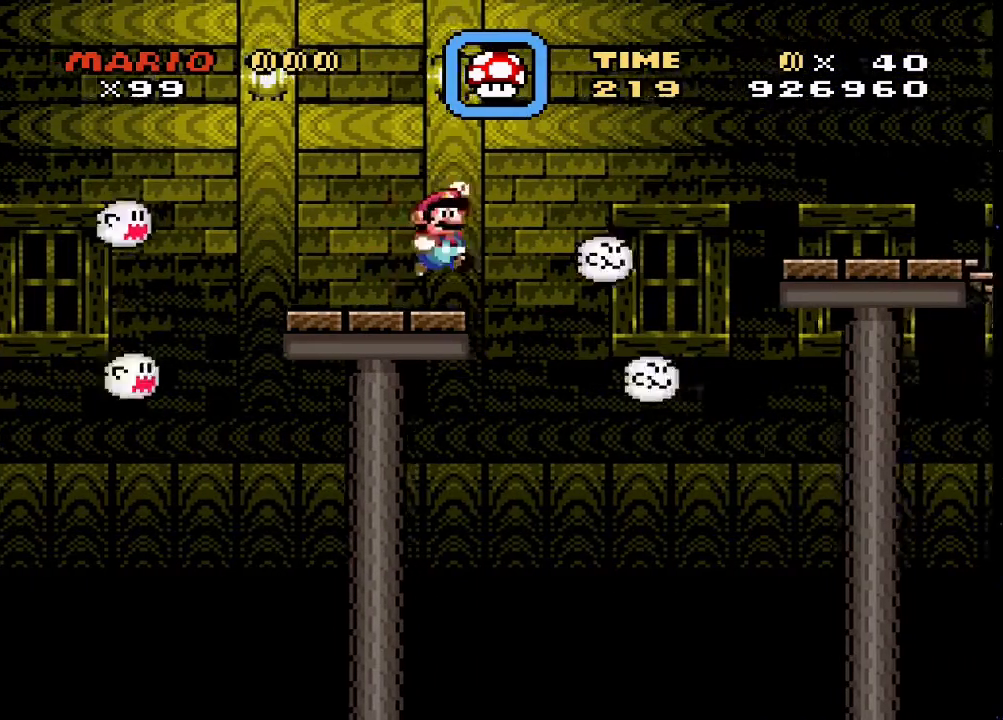
{"buttons": ["CROSS", "SQUARE", "DPAD_RIGHT"], "events": []}
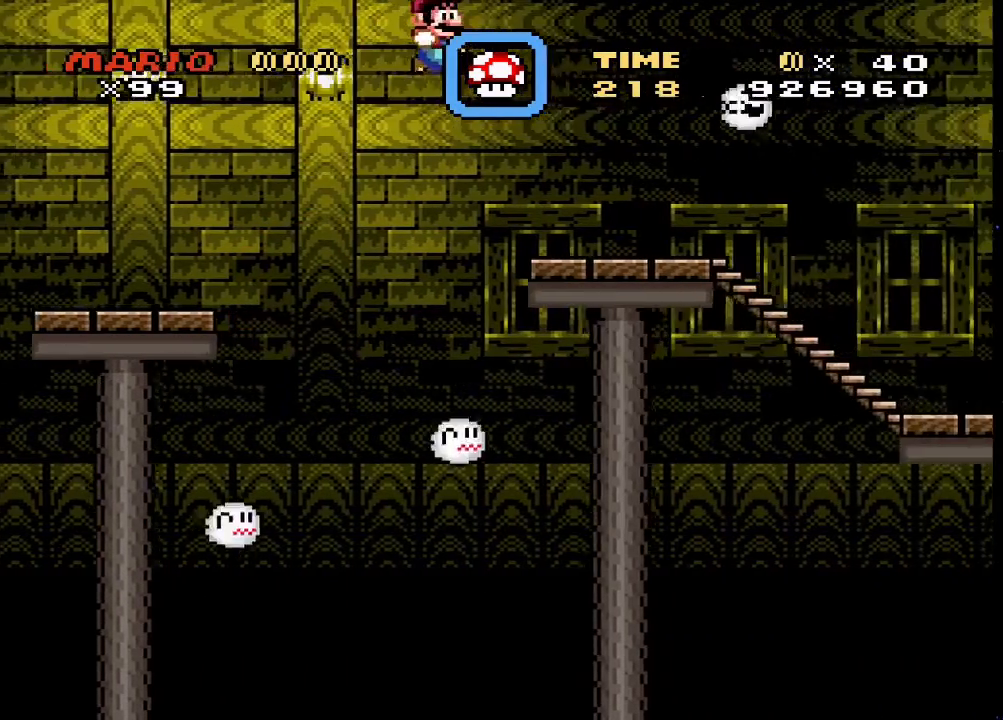
{"buttons": ["SQUARE", "DPAD_LEFT"], "events": [[133, "CROSS", "up"], [267, "DPAD_RIGHT", "up"], [333, "DPAD_LEFT", "down"]]}
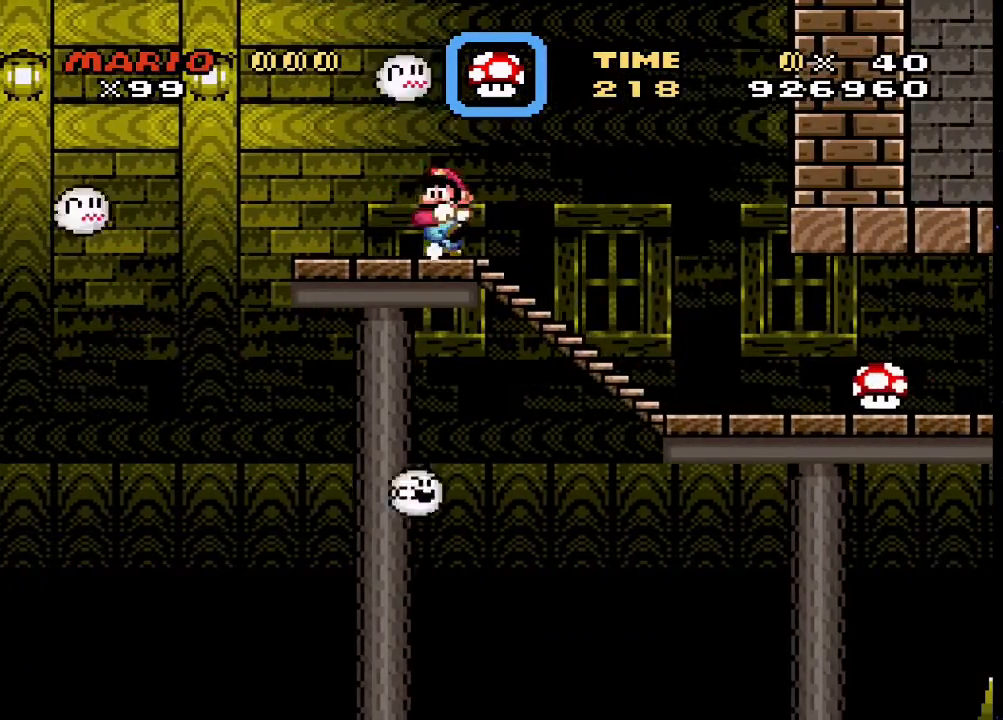
{"buttons": ["SQUARE"], "events": [[33, "DPAD_LEFT", "up"]]}
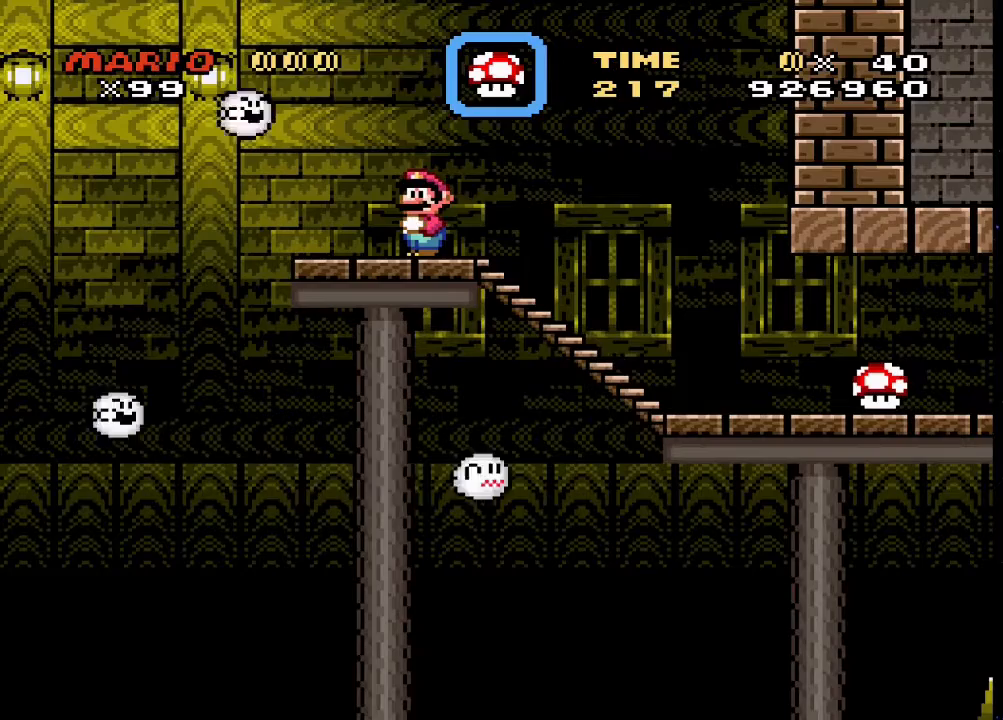
{"buttons": ["SQUARE", "DPAD_RIGHT"], "events": [[400, "DPAD_RIGHT", "down"]]}
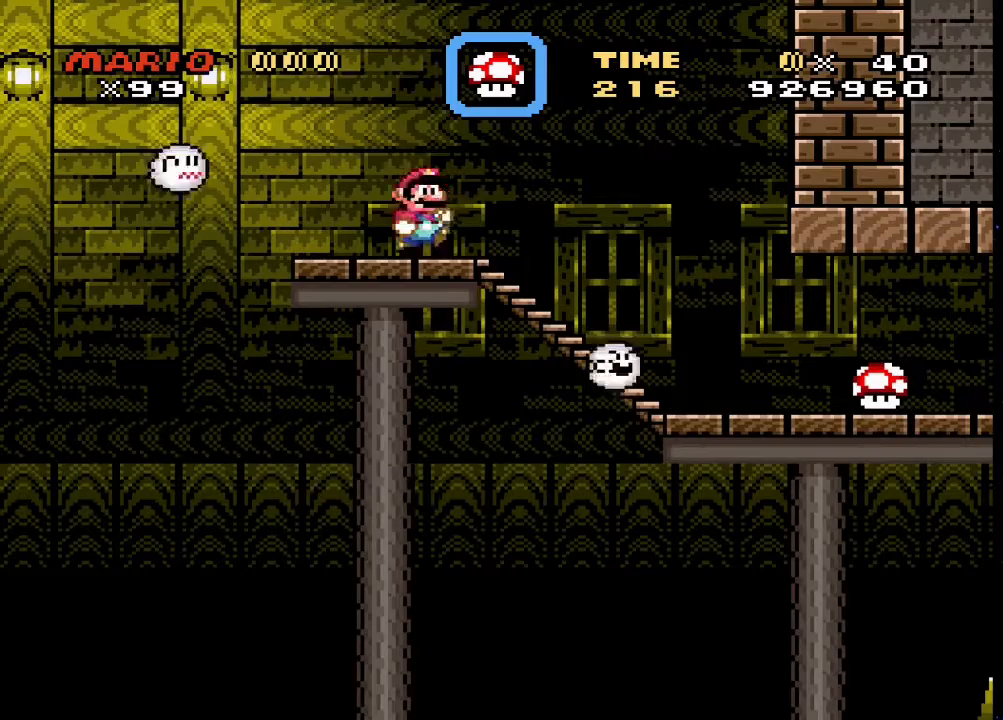
{"buttons": ["SQUARE", "DPAD_RIGHT"], "events": [[33, "DPAD_RIGHT", "up"], [133, "DPAD_LEFT", "down"], [233, "DPAD_LEFT", "up"], [267, "DPAD_RIGHT", "down"]]}
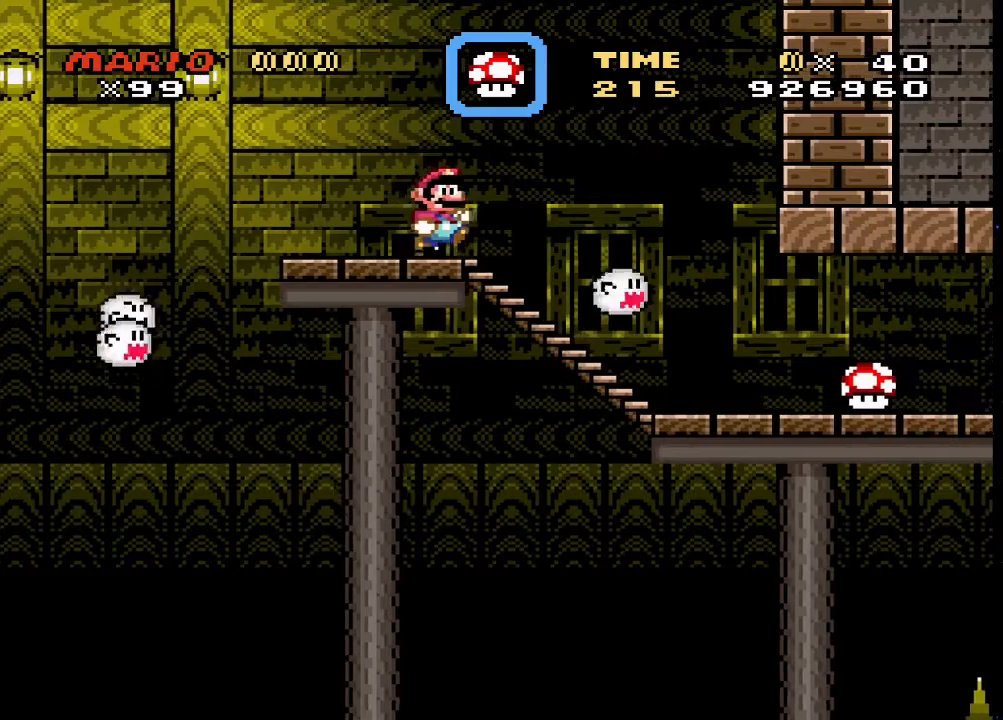
{"buttons": ["SQUARE", "DPAD_RIGHT"], "events": []}
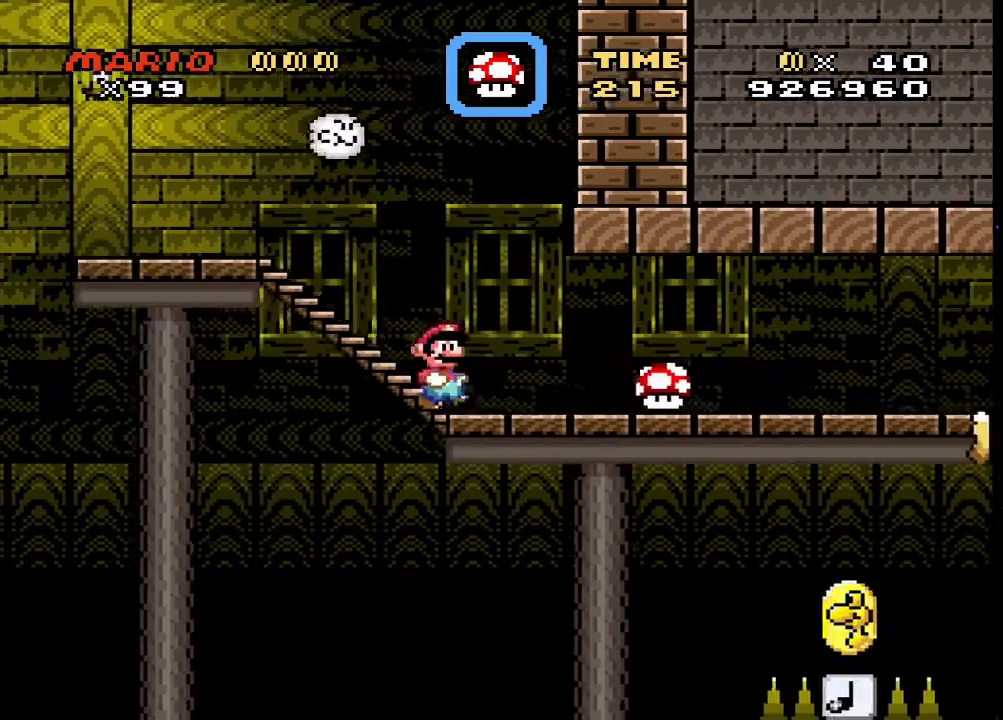
{"buttons": ["SQUARE"], "events": [[267, "DPAD_RIGHT", "up"], [300, "DPAD_LEFT", "down"], [500, "DPAD_LEFT", "up"]]}
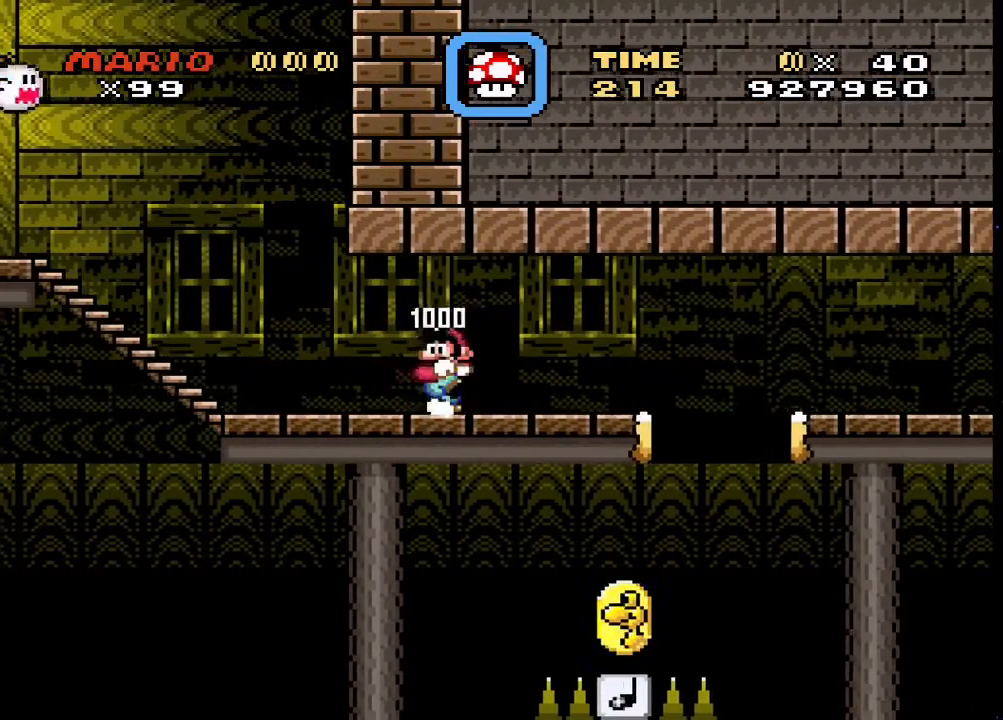
{"buttons": ["SQUARE", "DPAD_RIGHT"], "events": [[233, "DPAD_RIGHT", "down"]]}
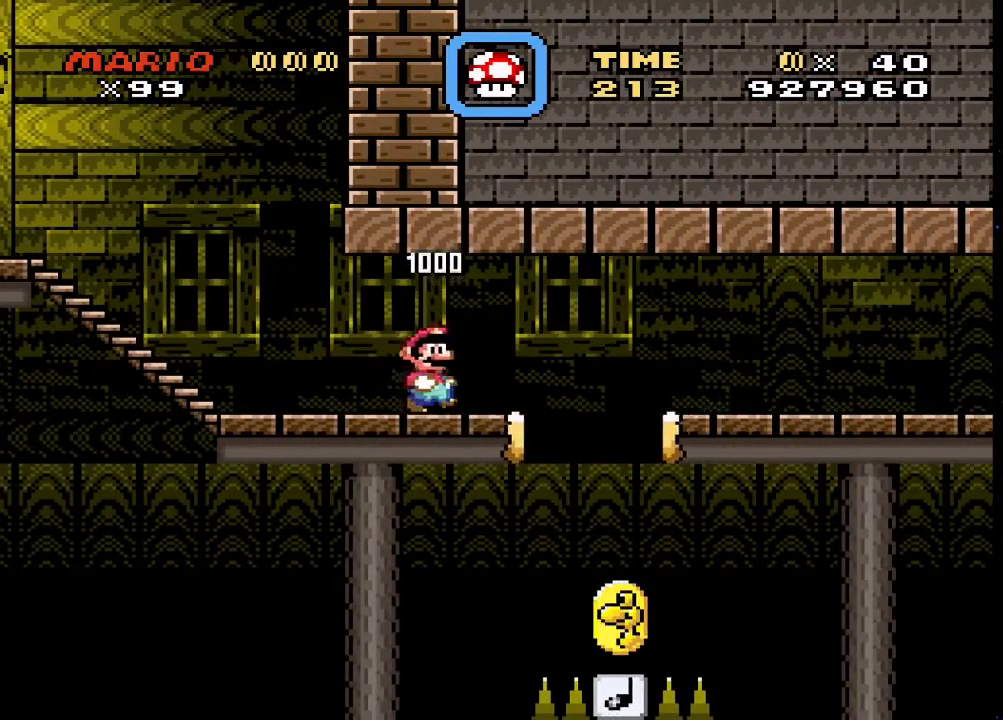
{"buttons": ["SQUARE"], "events": [[267, "DPAD_RIGHT", "up"], [333, "DPAD_LEFT", "down"], [467, "DPAD_LEFT", "up"]]}
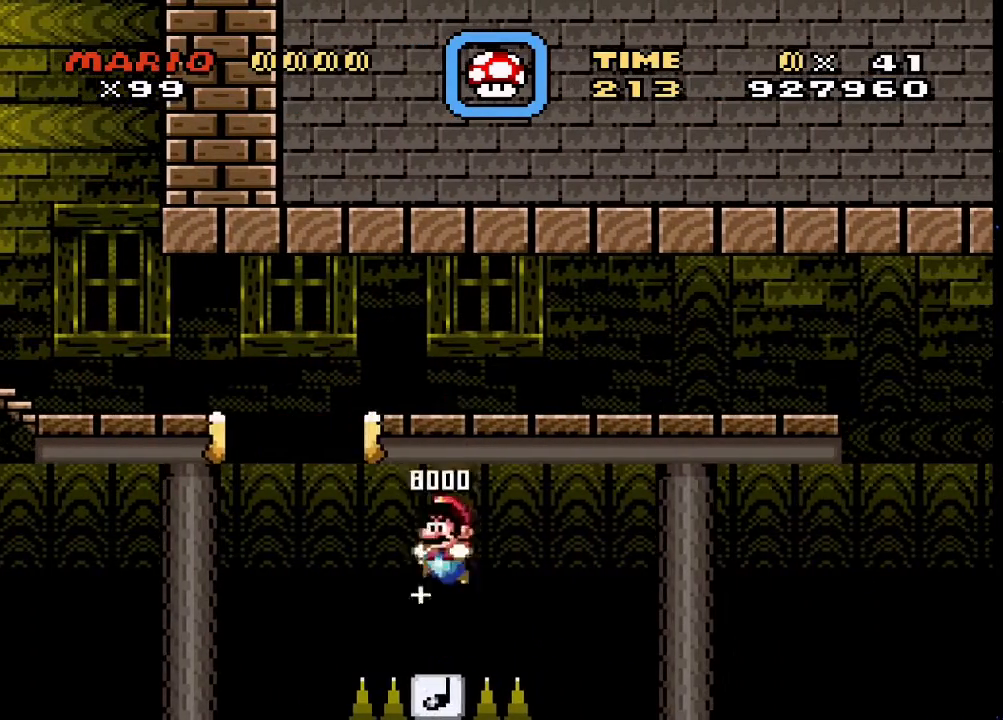
{"buttons": ["CROSS", "SQUARE"], "events": [[100, "CROSS", "down"]]}
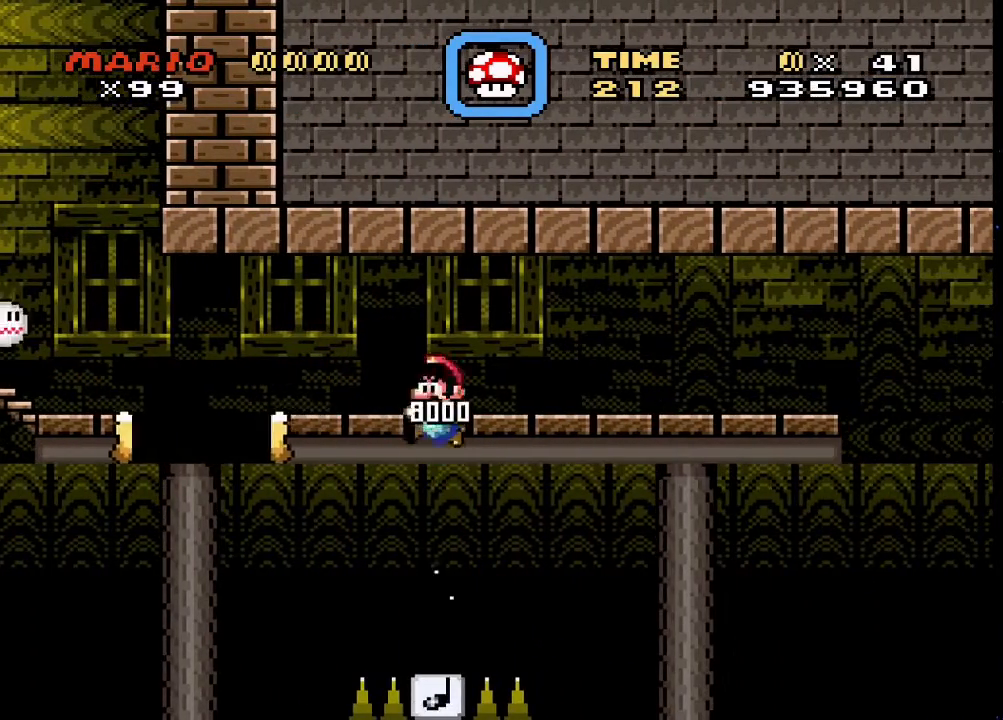
{"buttons": ["SQUARE", "DPAD_RIGHT"], "events": [[200, "CROSS", "up"], [200, "DPAD_RIGHT", "down"]]}
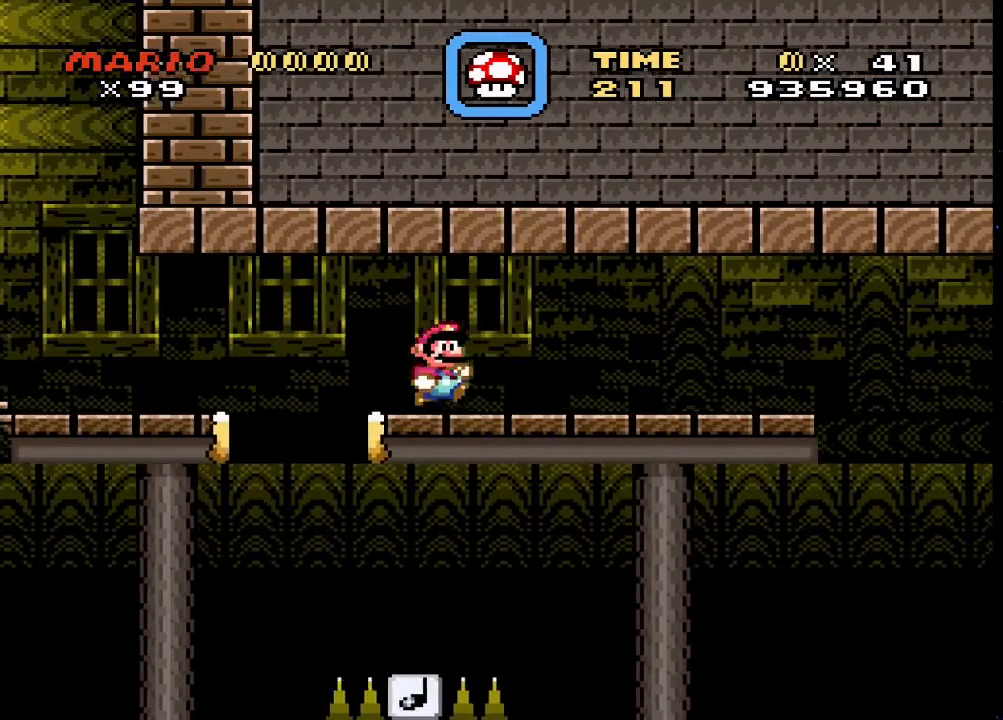
{"buttons": ["SQUARE"], "events": [[300, "DPAD_RIGHT", "up"], [333, "DPAD_LEFT", "down"], [433, "DPAD_LEFT", "up"]]}
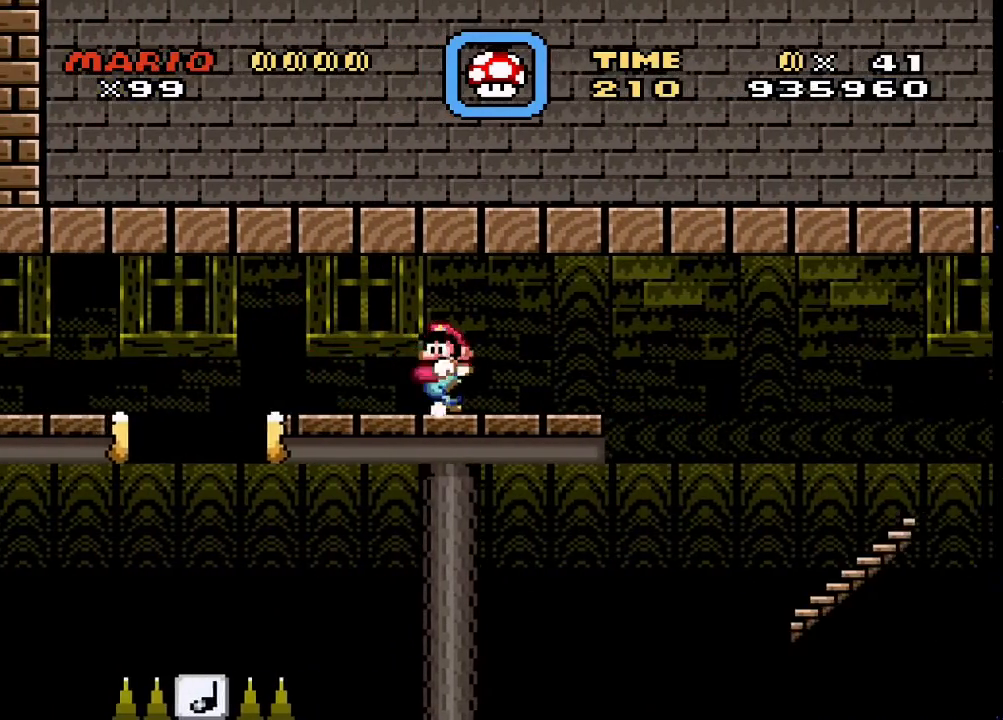
{"buttons": ["CROSS", "SQUARE", "DPAD_RIGHT"], "events": [[133, "DPAD_RIGHT", "down"], [500, "CROSS", "down"]]}
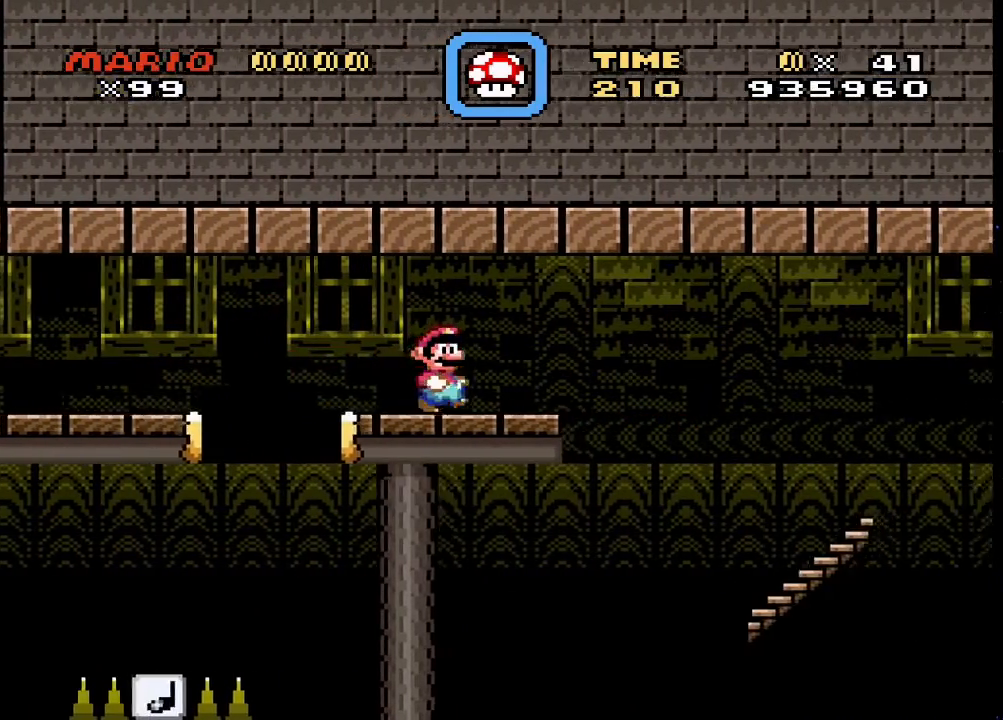
{"buttons": ["SQUARE", "DPAD_RIGHT"], "events": [[333, "CROSS", "up"]]}
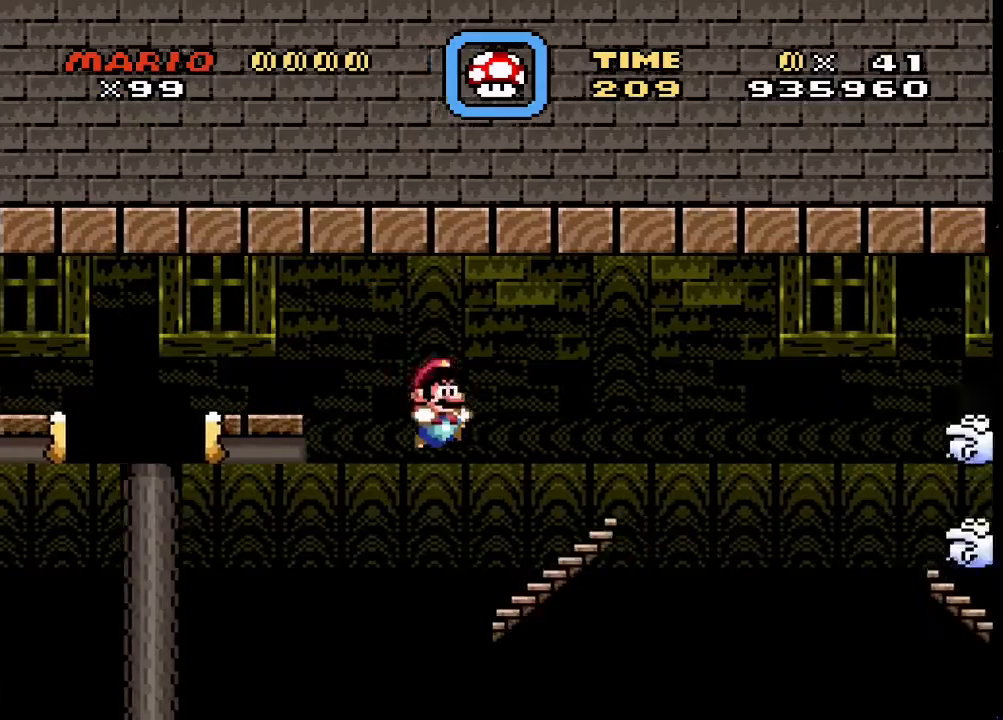
{"buttons": ["CROSS", "SQUARE", "DPAD_RIGHT"], "events": [[167, "CROSS", "down"]]}
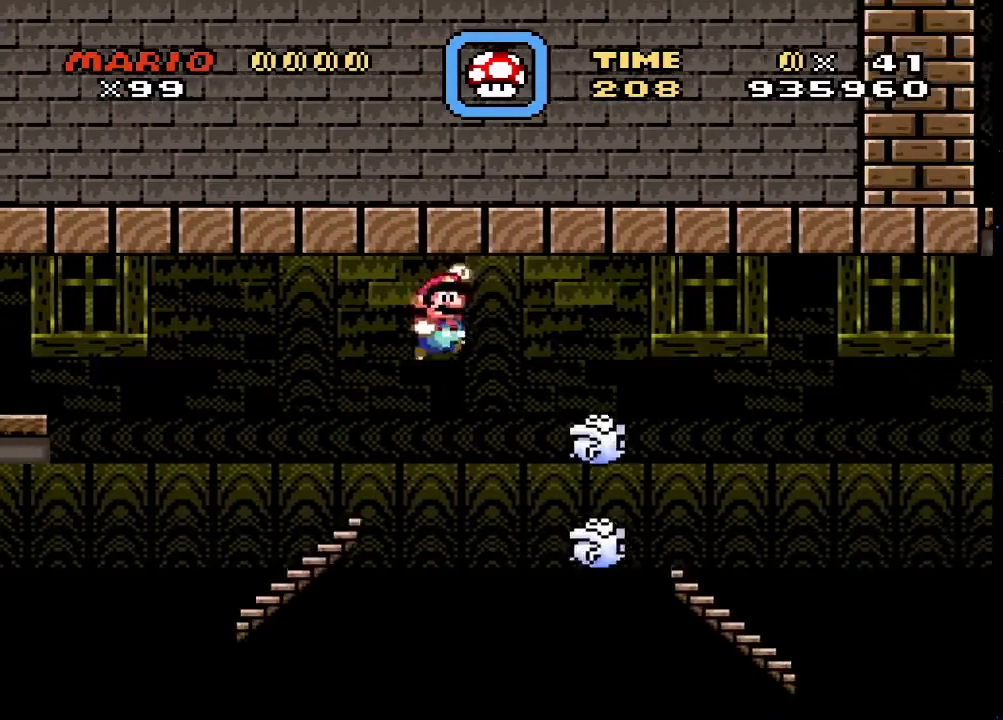
{"buttons": ["SQUARE", "DPAD_LEFT"], "events": [[433, "DPAD_RIGHT", "up"], [467, "CROSS", "up"], [467, "DPAD_LEFT", "down"]]}
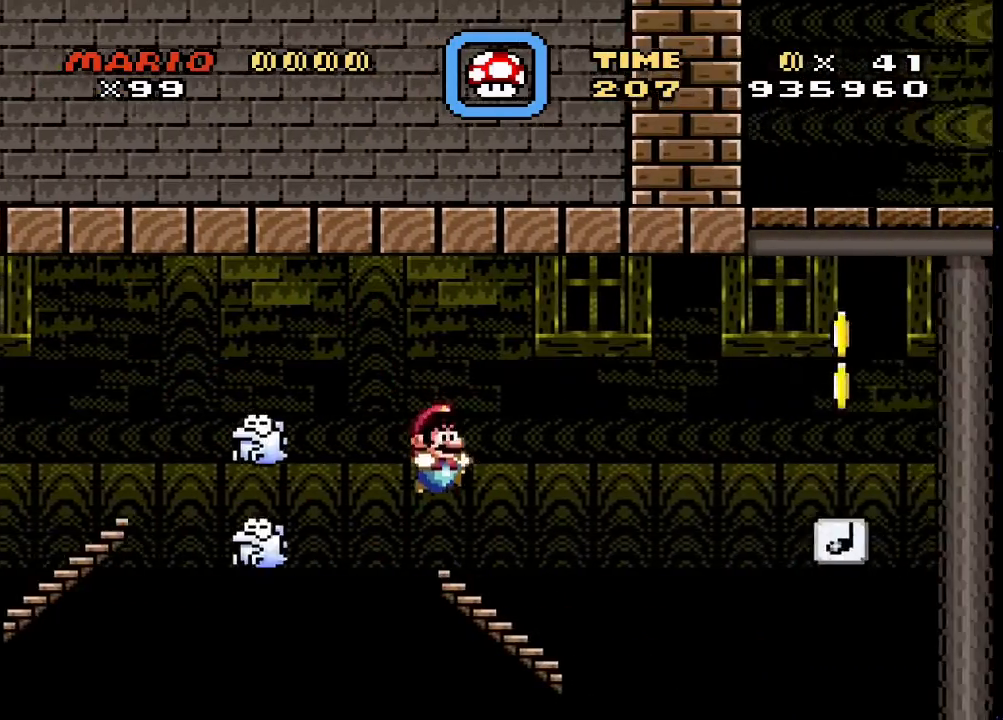
{"buttons": ["CROSS", "SQUARE", "DPAD_RIGHT"], "events": [[133, "DPAD_LEFT", "up"], [167, "DPAD_RIGHT", "down"], [200, "CROSS", "down"]]}
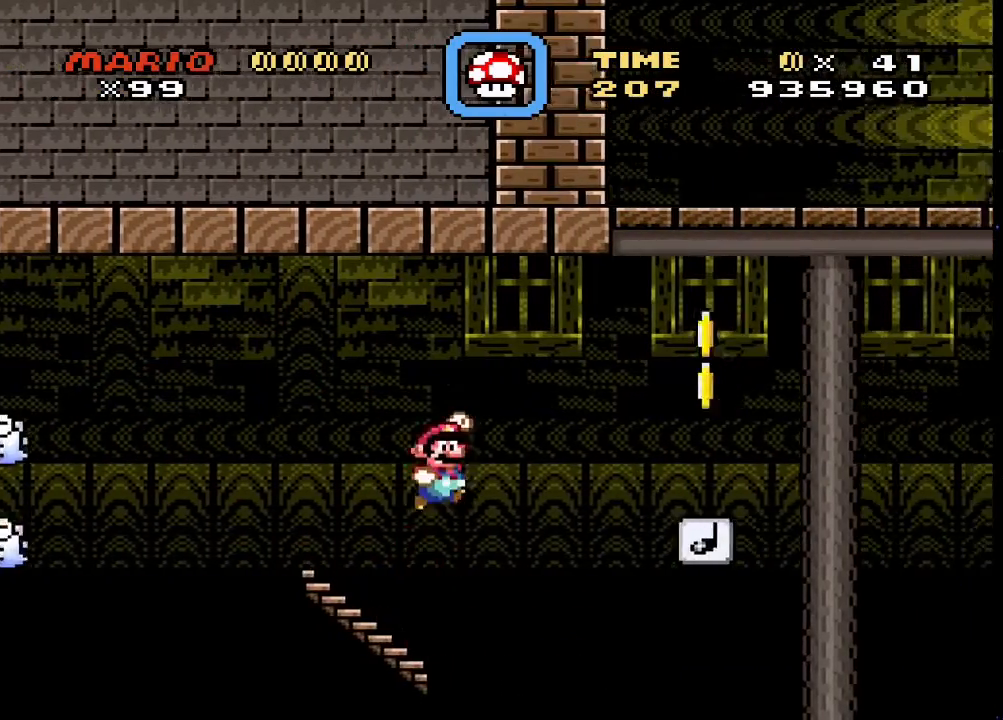
{"buttons": ["CROSS", "SQUARE", "DPAD_LEFT"], "events": [[400, "DPAD_RIGHT", "up"], [433, "DPAD_LEFT", "down"]]}
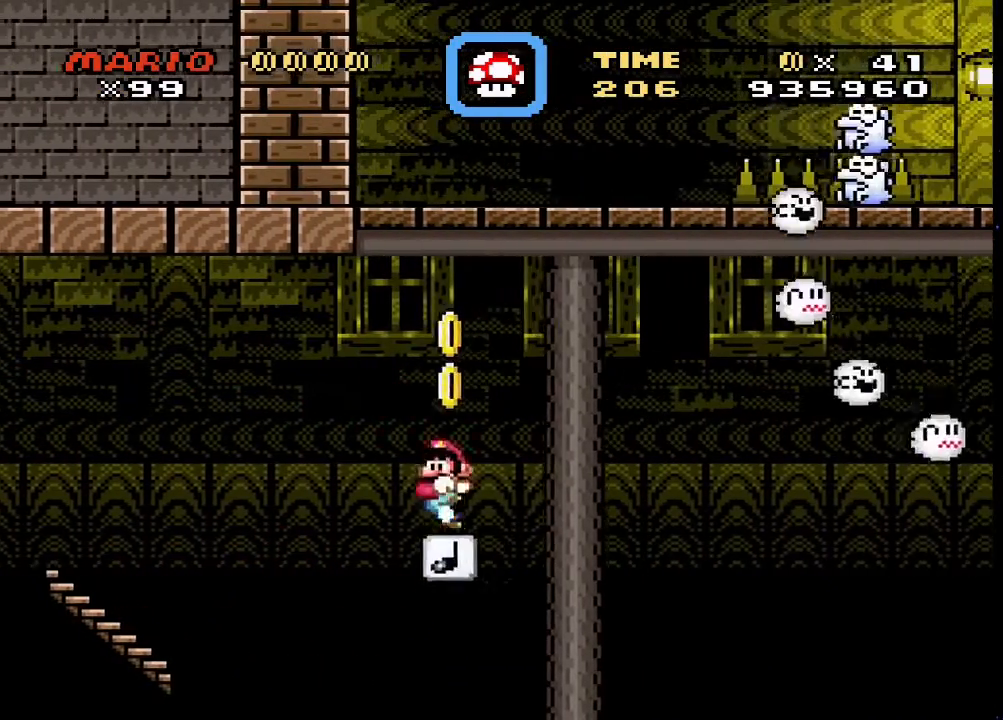
{"buttons": ["CROSS", "SQUARE"], "events": [[33, "DPAD_LEFT", "up"]]}
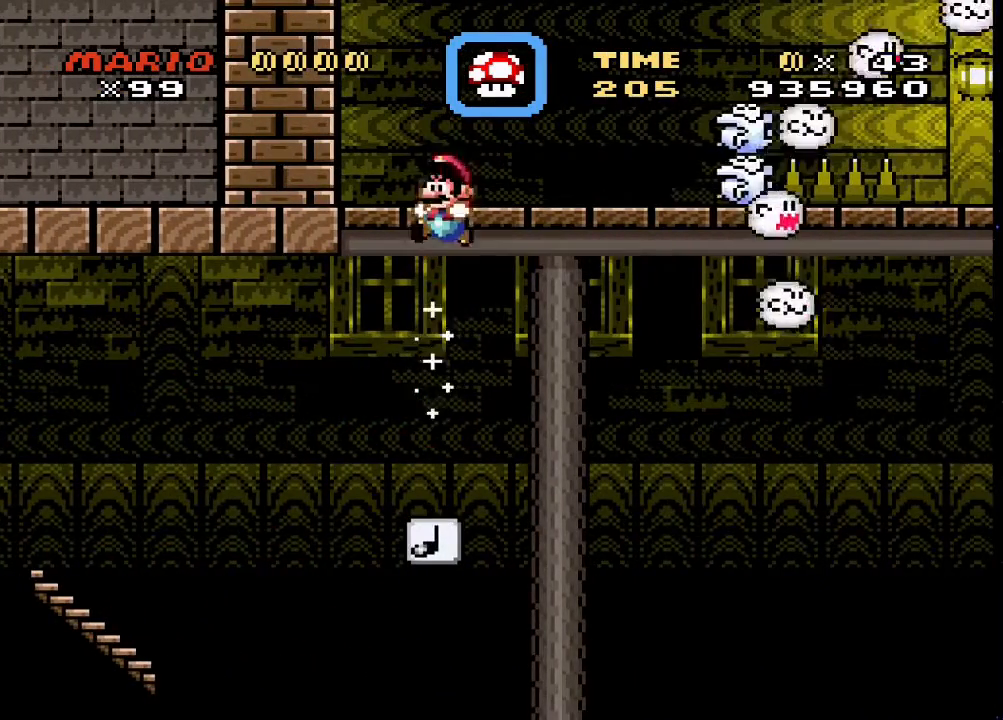
{"buttons": ["SQUARE"], "events": [[100, "CROSS", "up"]]}
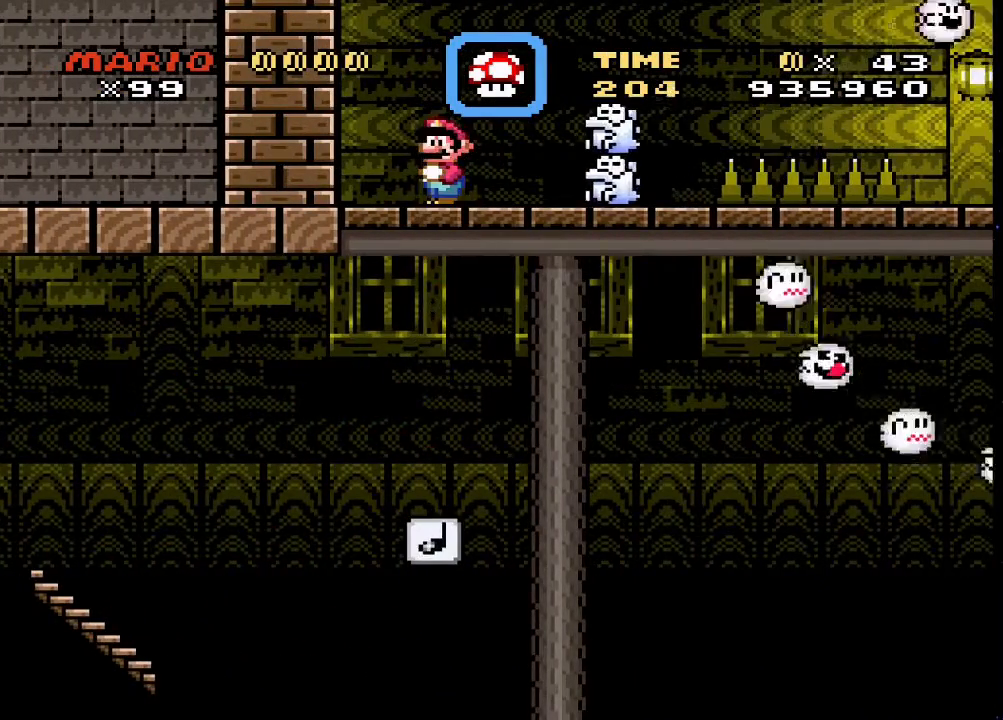
{"buttons": ["SQUARE", "DPAD_LEFT"], "events": [[33, "DPAD_RIGHT", "down"], [67, "CROSS", "down"], [400, "CROSS", "up"], [400, "DPAD_RIGHT", "up"], [433, "DPAD_LEFT", "down"]]}
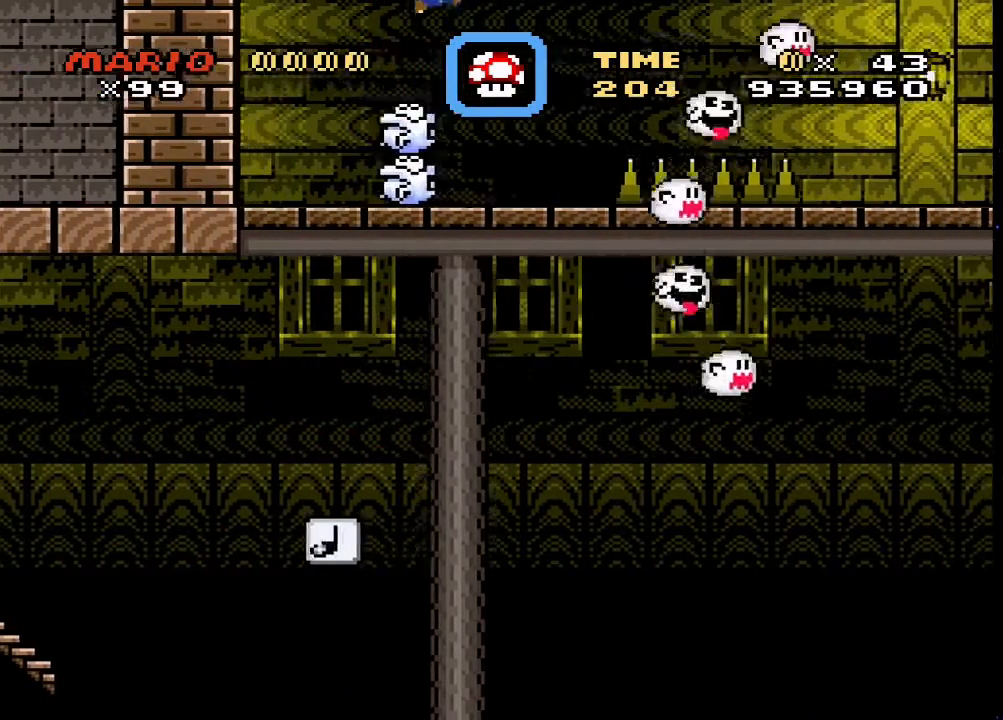
{"buttons": ["SQUARE"], "events": [[100, "DPAD_LEFT", "up"], [200, "DPAD_RIGHT", "down"], [267, "DPAD_RIGHT", "up"]]}
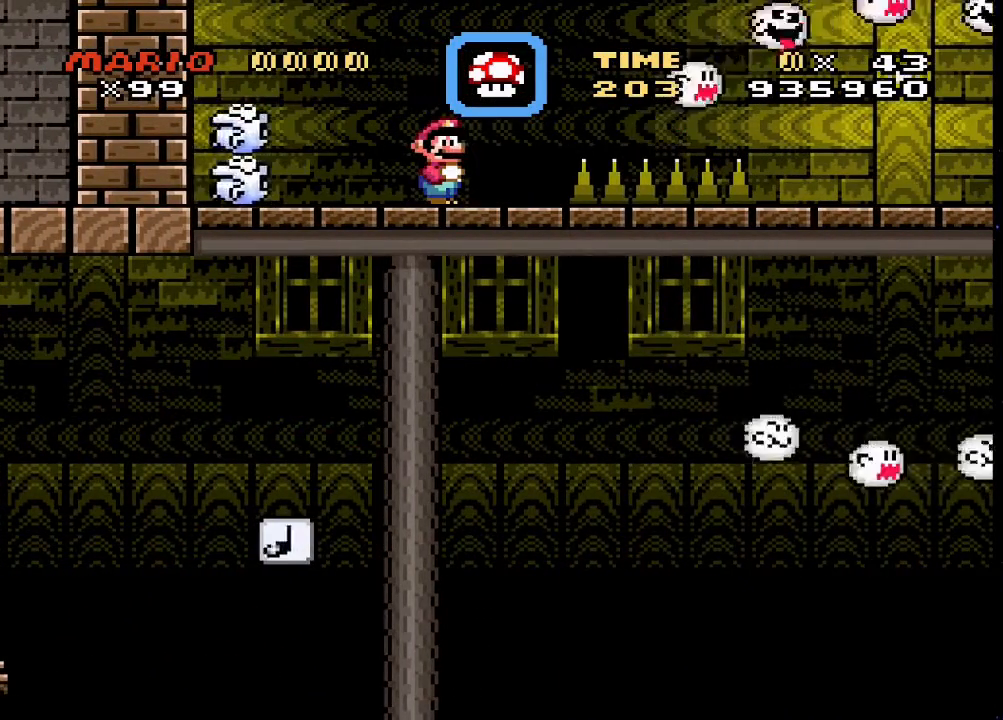
{"buttons": ["SQUARE"], "events": []}
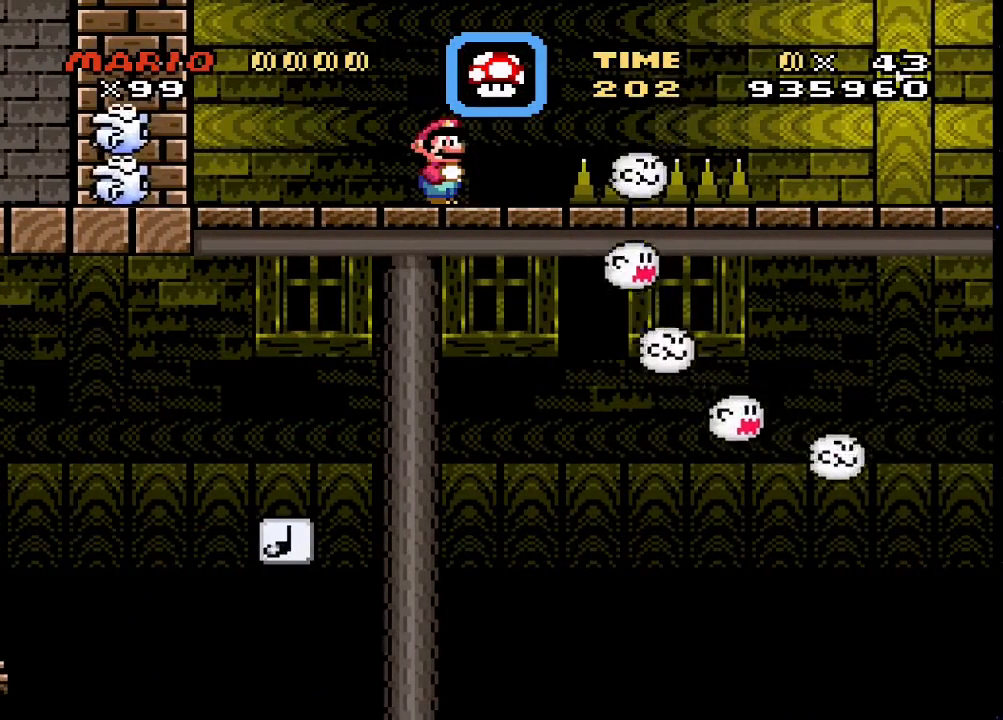
{"buttons": ["CROSS", "SQUARE", "DPAD_RIGHT"], "events": [[300, "DPAD_RIGHT", "down"], [500, "CROSS", "down"]]}
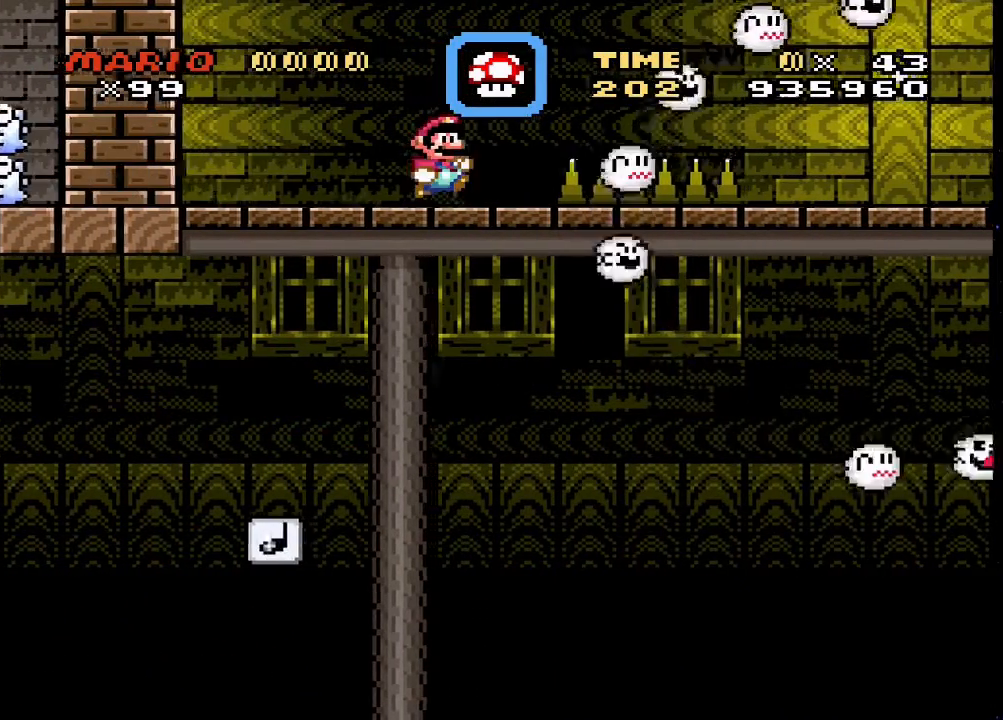
{"buttons": ["CROSS", "SQUARE", "DPAD_RIGHT"], "events": []}
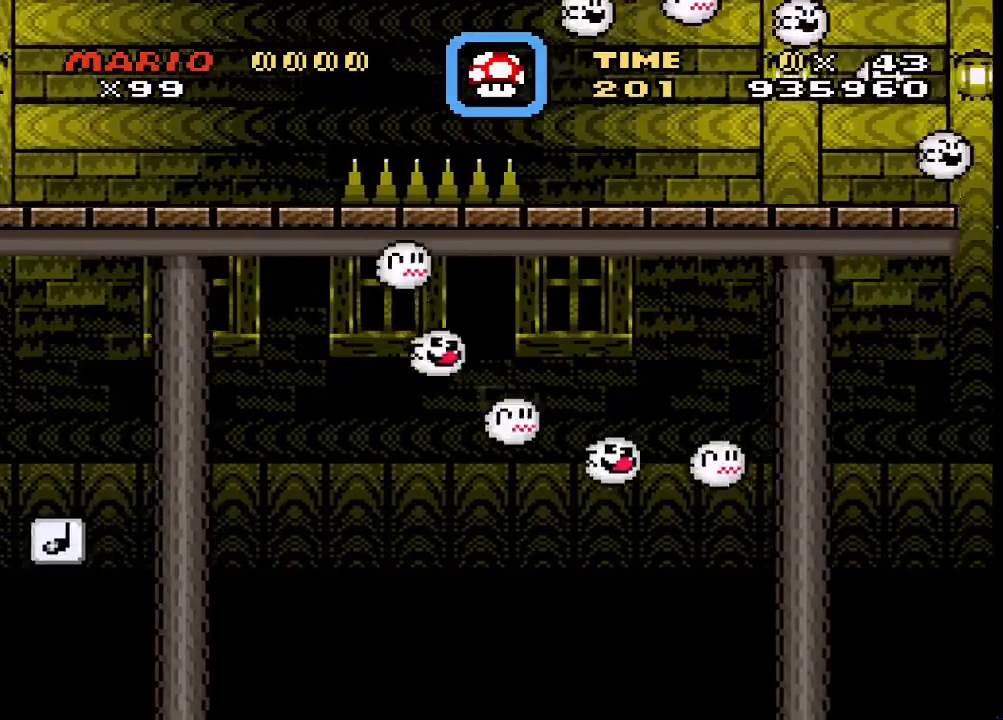
{"buttons": ["SQUARE", "DPAD_LEFT"], "events": [[200, "CROSS", "up"], [367, "DPAD_RIGHT", "up"], [433, "DPAD_LEFT", "down"]]}